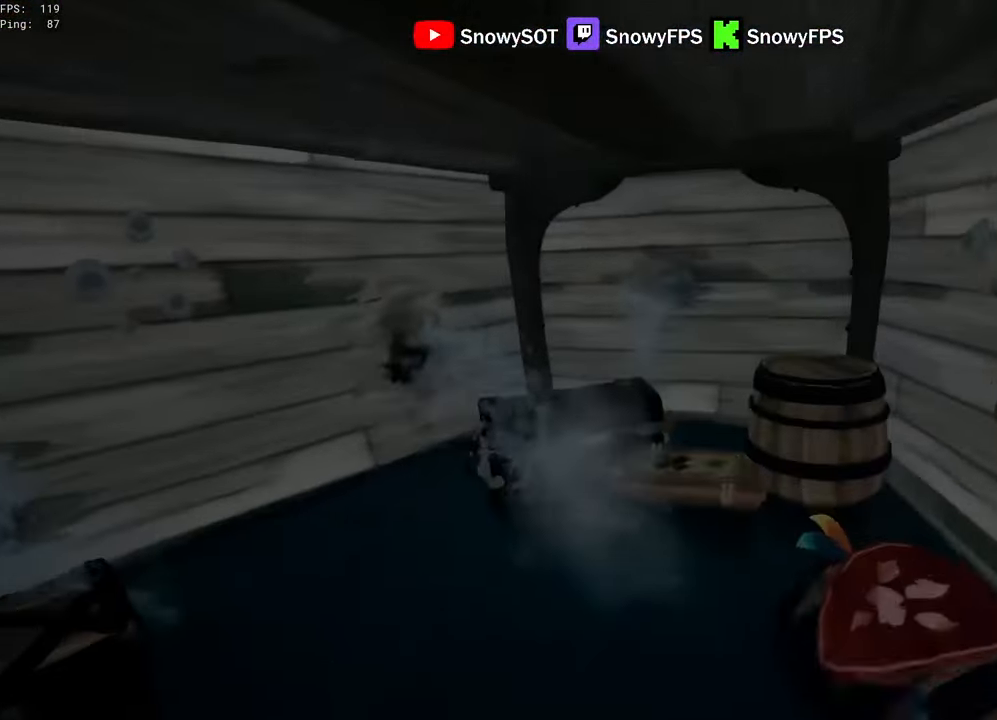
Gameplay with keyboard and mouse; each line is a JSON object with the keys and mouse buttons held at the frame after it. "events" lists presses ("down") and releases ("up") of "1", "2", "3", "4", "5", "a", "alt", "c", "caps_lock", "ctrl", "d", "e", "f", "g", "q", "r", "s", "shift", "space", "t", "tab", "v", "w", "x", "z", "mouse_left", "mouse_wheel" and "mouse_right" between this image and that frame as [ms after this image, input, new state], when the widget could be followed in between. "mouse_left", "mouse_wheel", "mouse_right" = the "left", "wheel", "right" buttons of the "mouse" list. No other keys are recorded. "wheel" means that the mouse wheel is clicked or scrolled. "mouse_move" is the direction in which the mouse moves at that frame (one of eight, or "still"), when it could be read.
{"keys": ["d"], "mouse": [], "mouse_move": "left", "events": [[67, "5", "down"], [117, "5", "up"], [250, "w", "up"], [300, "d", "down"], [300, "mouse_left", "down"], [400, "mouse_left", "up"]]}
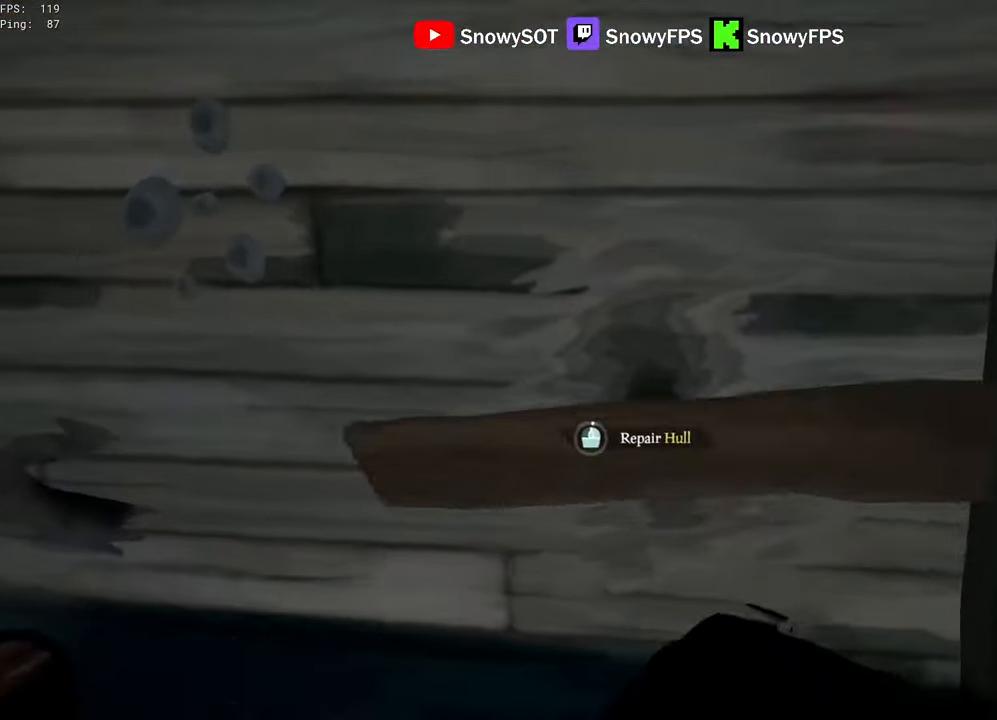
{"keys": ["d"], "mouse": [], "mouse_move": "still", "events": []}
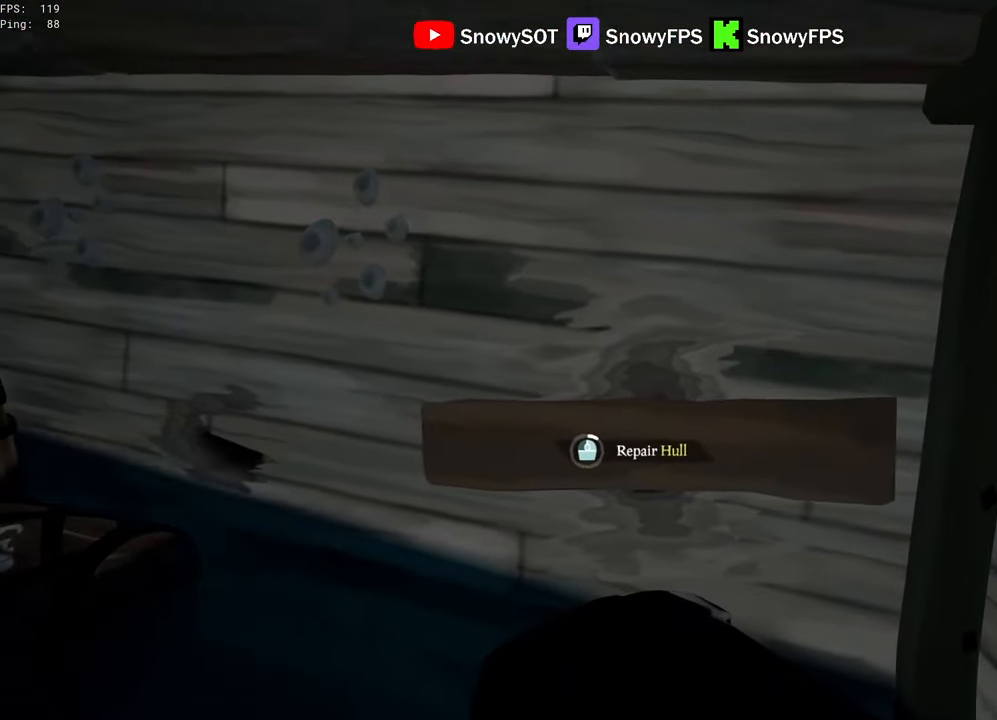
{"keys": ["d"], "mouse": [], "mouse_move": "still", "events": []}
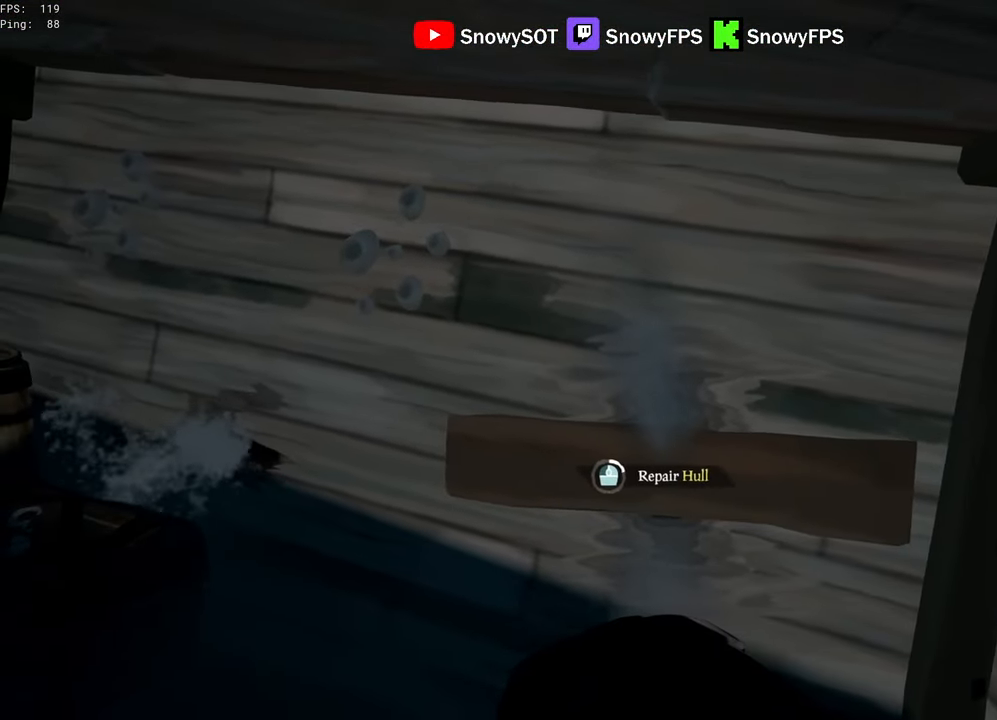
{"keys": ["d"], "mouse": [], "mouse_move": "still", "events": []}
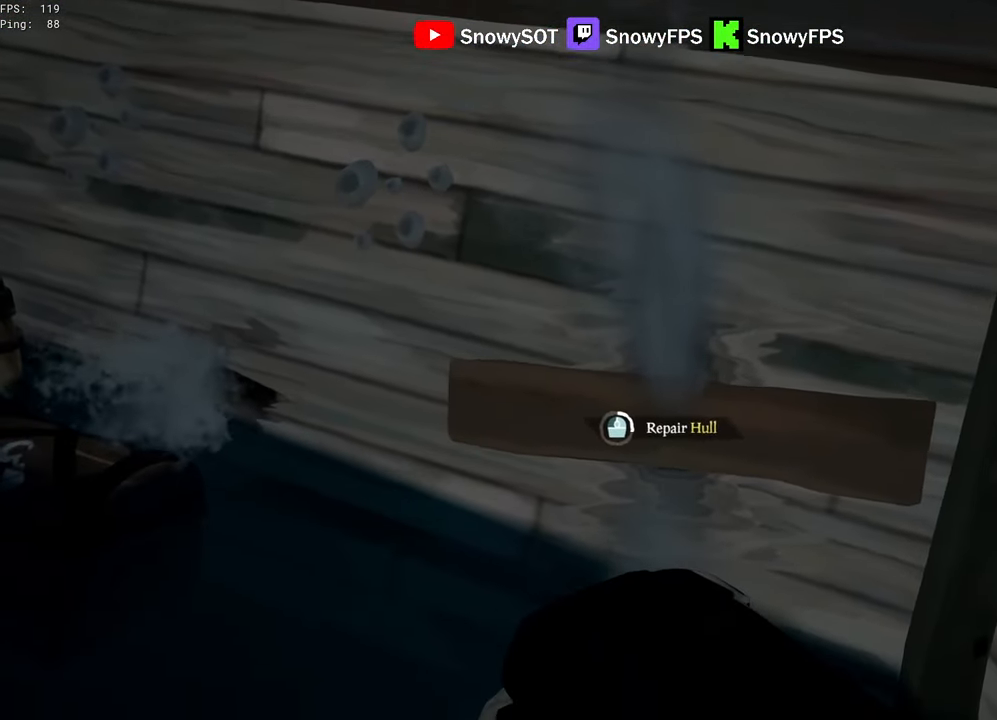
{"keys": [], "mouse": [], "mouse_move": "still", "events": [[317, "d", "up"]]}
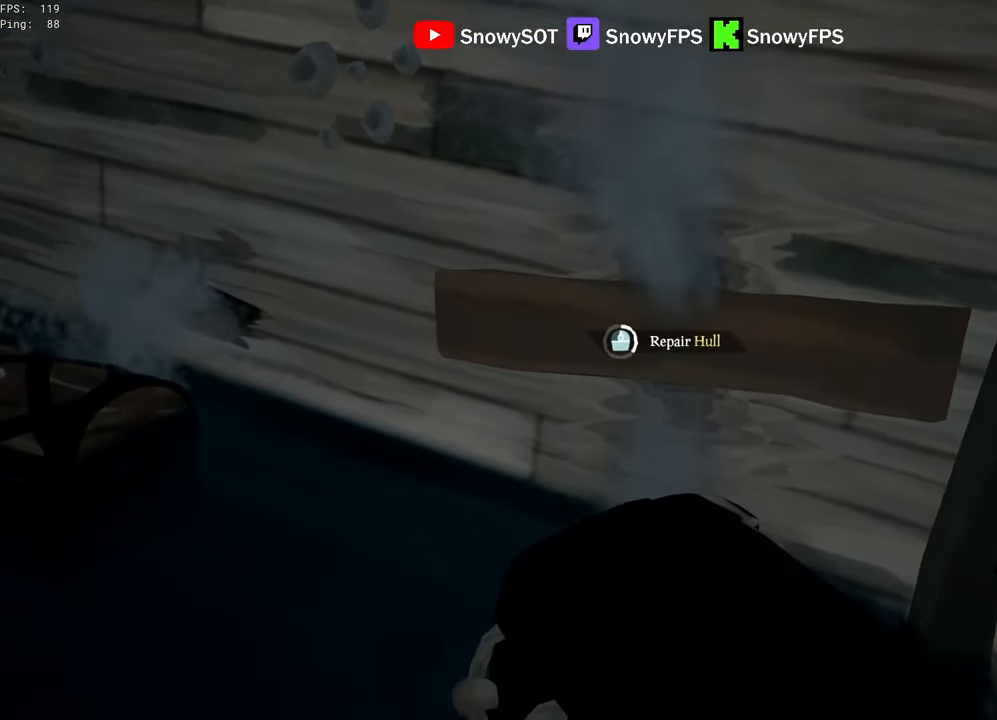
{"keys": [], "mouse": [], "mouse_move": "still", "events": []}
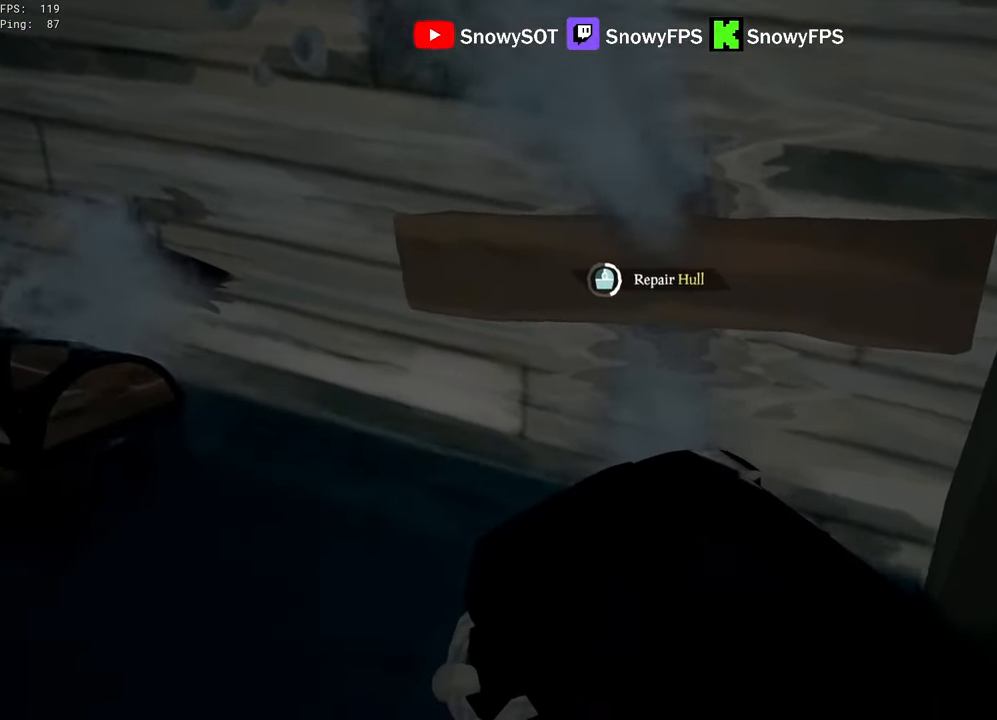
{"keys": [], "mouse": [], "mouse_move": "still", "events": []}
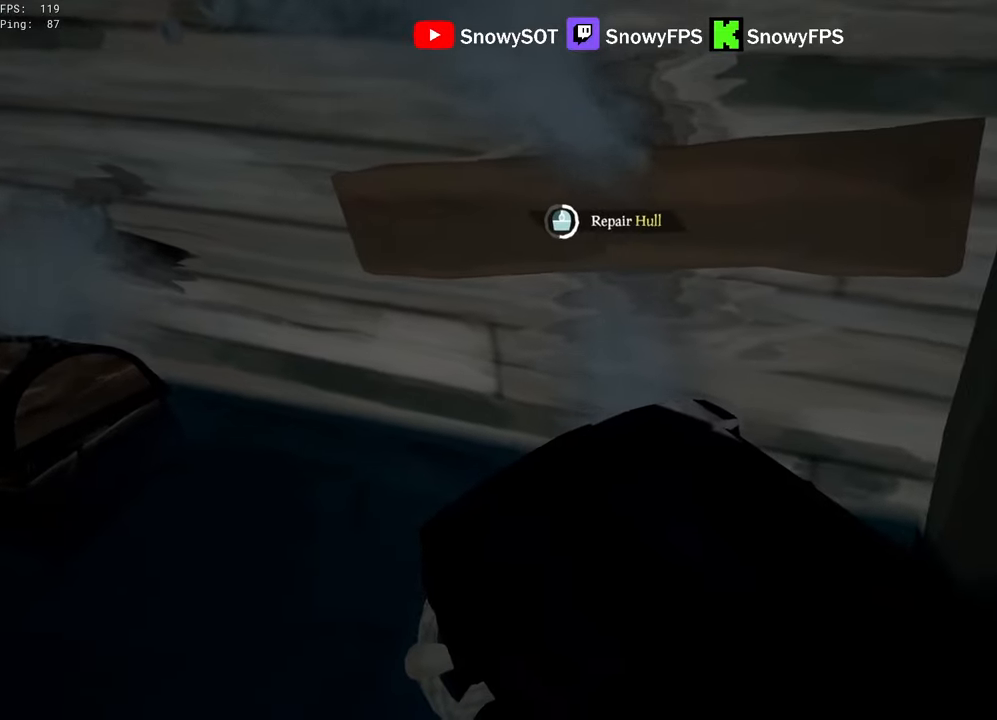
{"keys": [], "mouse": [], "mouse_move": "still", "events": []}
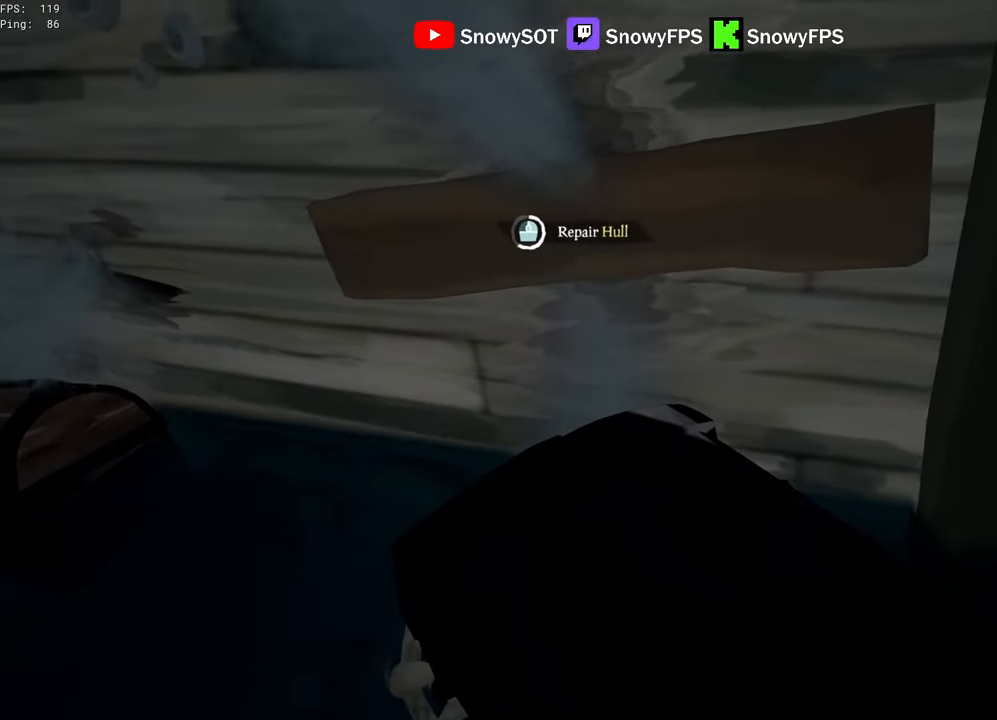
{"keys": [], "mouse": [], "mouse_move": "still", "events": []}
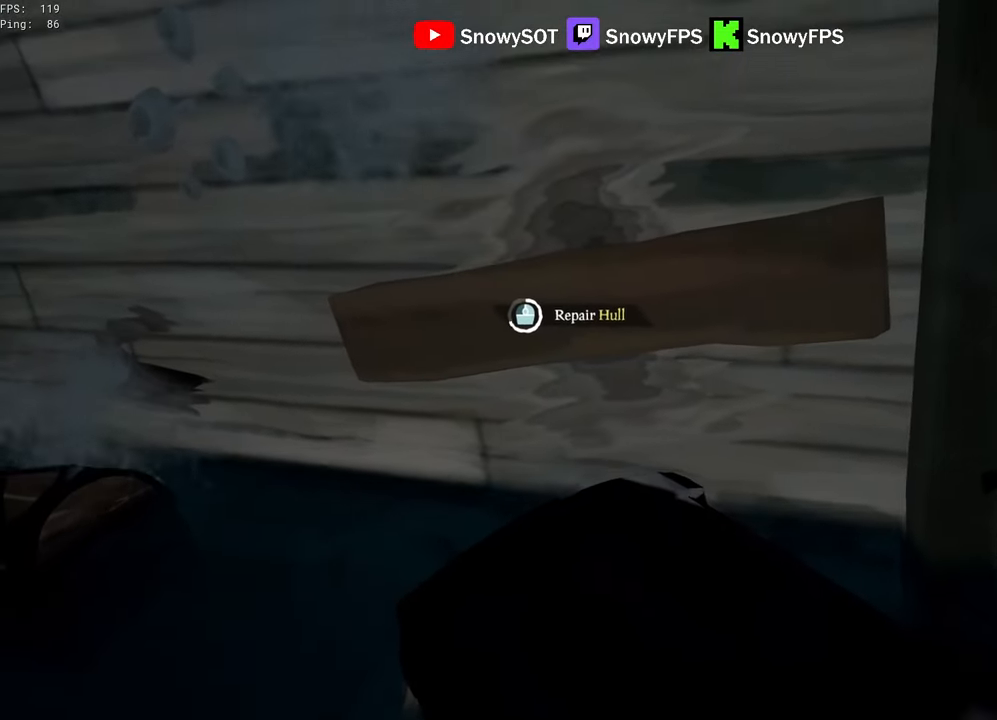
{"keys": [], "mouse": [], "mouse_move": "still", "events": []}
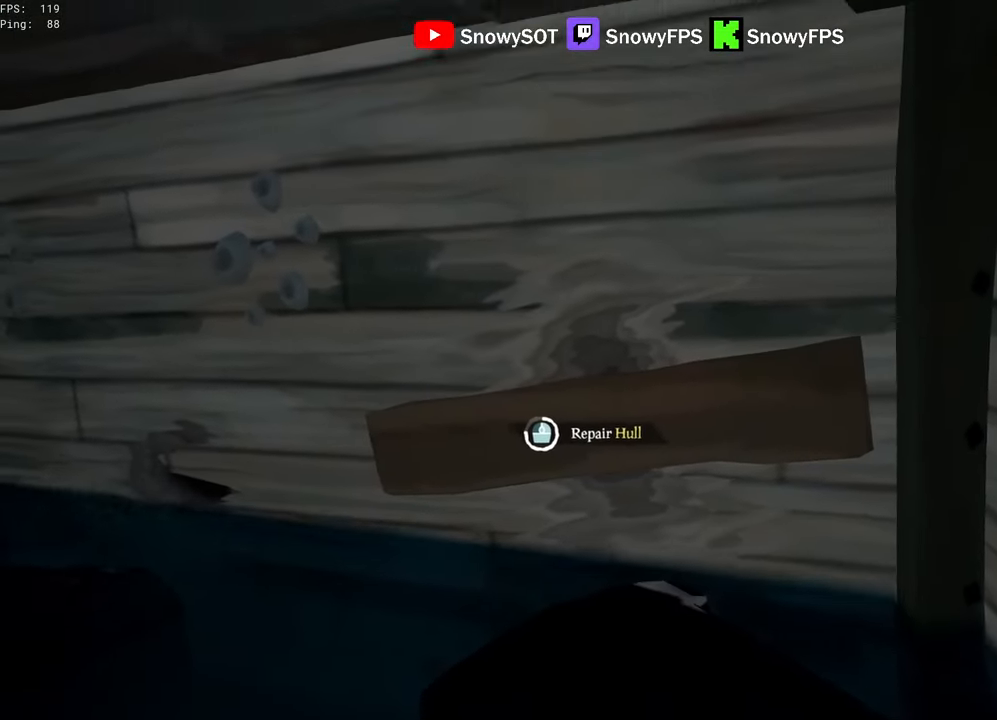
{"keys": [], "mouse": [], "mouse_move": "still", "events": []}
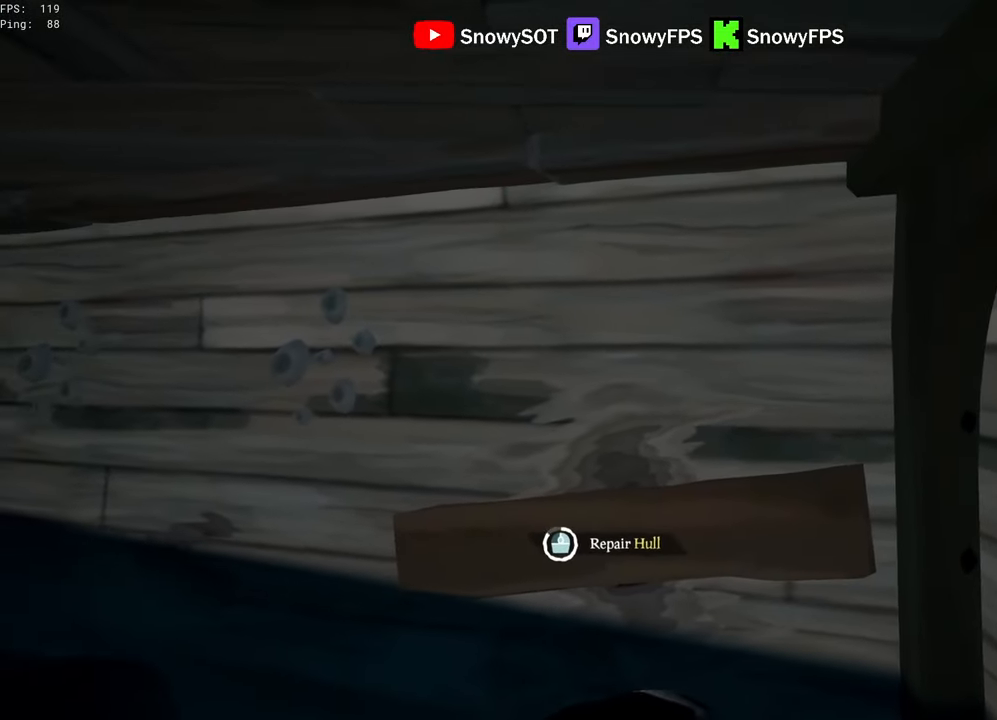
{"keys": [], "mouse": [], "mouse_move": "still", "events": []}
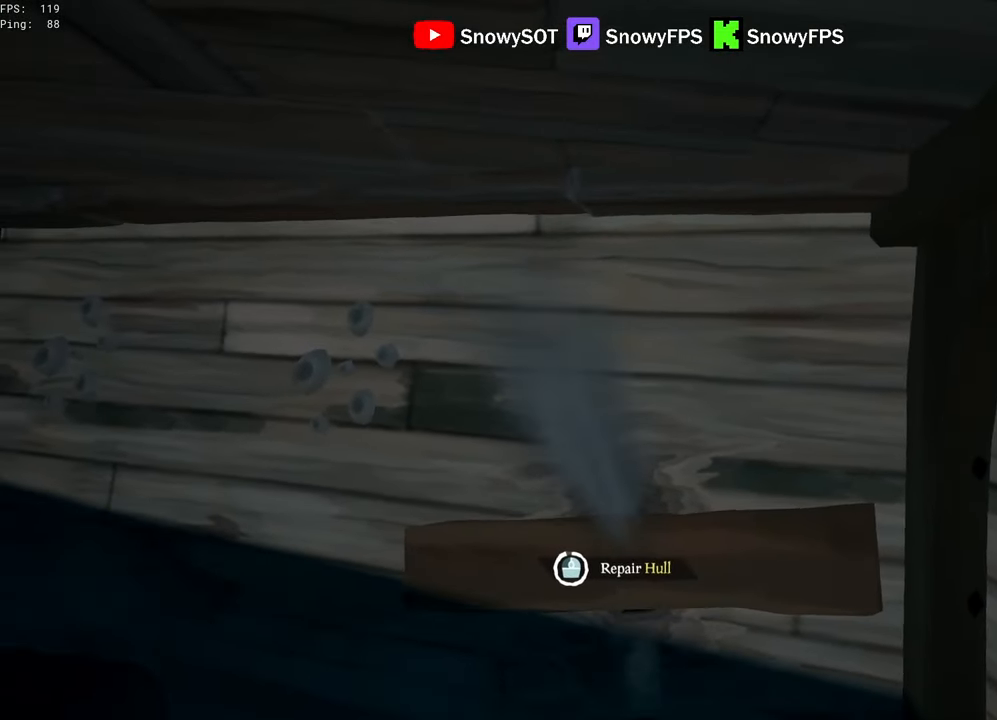
{"keys": [], "mouse": ["left"], "mouse_move": "right", "events": [[350, "a", "down"], [350, "s", "down"], [500, "a", "up"], [500, "mouse_left", "down"], [500, "s", "up"]]}
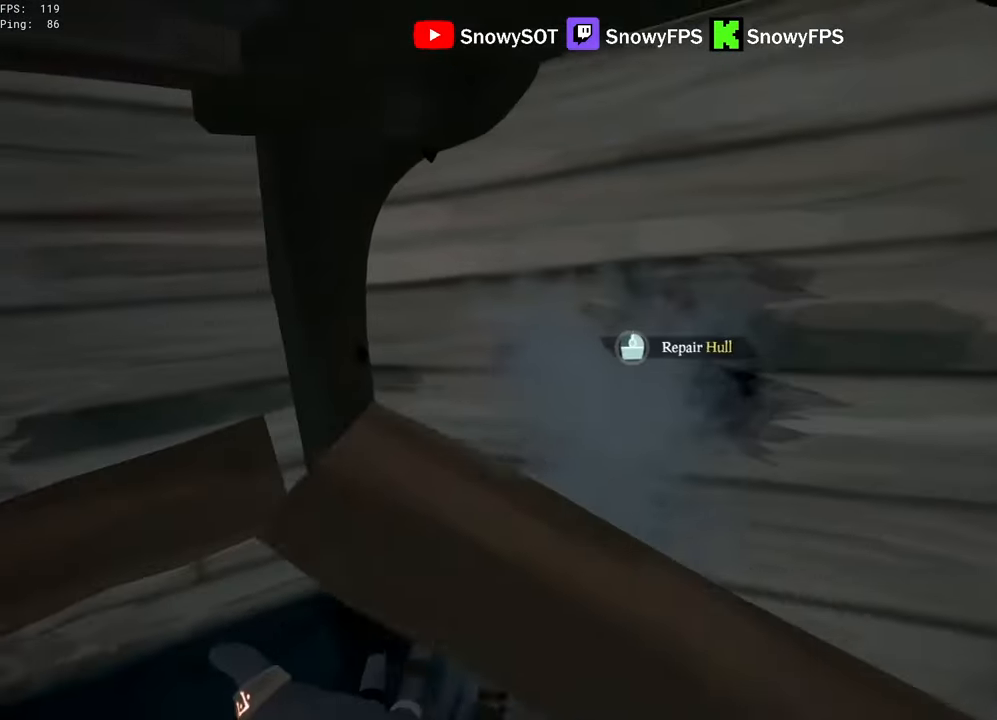
{"keys": ["s"], "mouse": [], "mouse_move": "still", "events": [[133, "mouse_left", "up"], [417, "s", "down"]]}
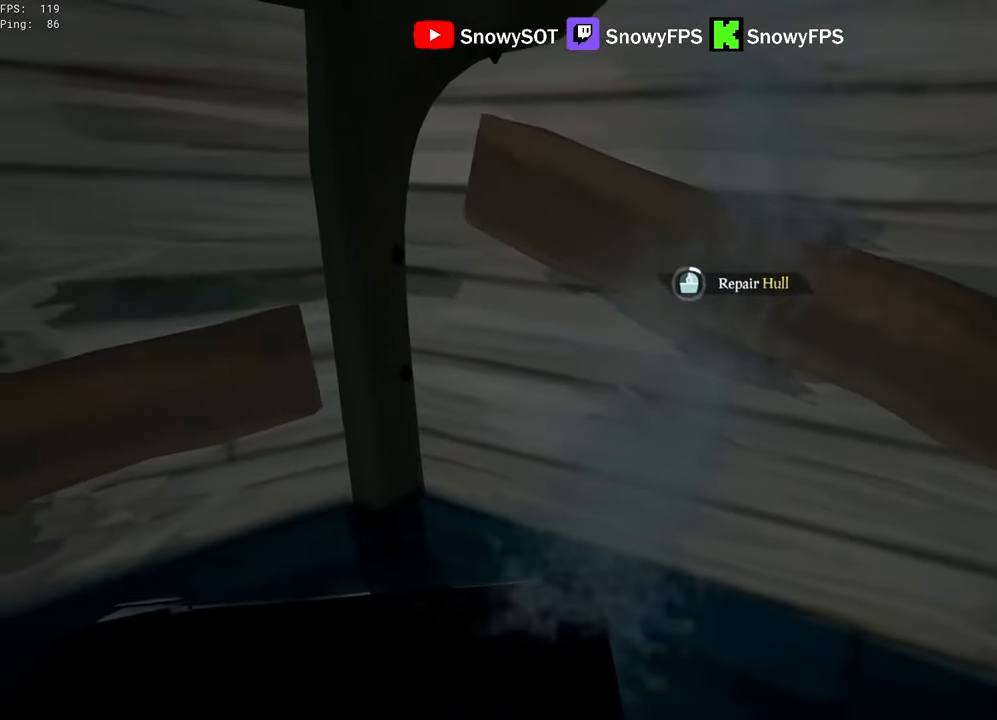
{"keys": [], "mouse": [], "mouse_move": "still", "events": [[17, "s", "up"], [283, "d", "down"], [333, "w", "down"], [483, "d", "up"], [483, "w", "up"]]}
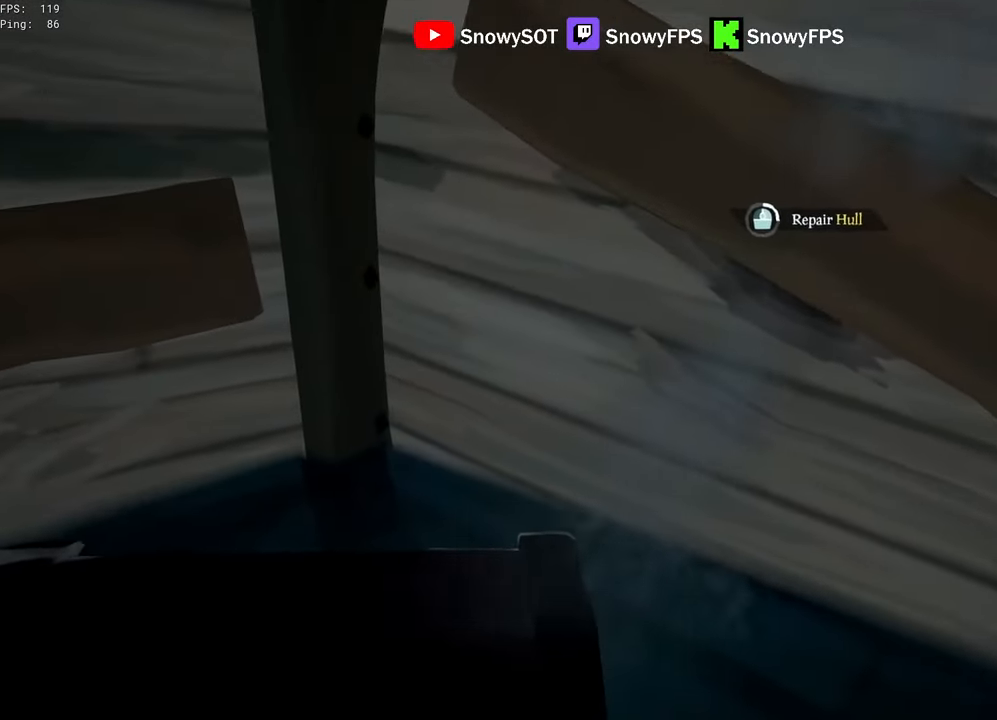
{"keys": [], "mouse": [], "mouse_move": "still", "events": [[300, "d", "down"], [350, "w", "down"], [400, "d", "up"], [400, "w", "up"]]}
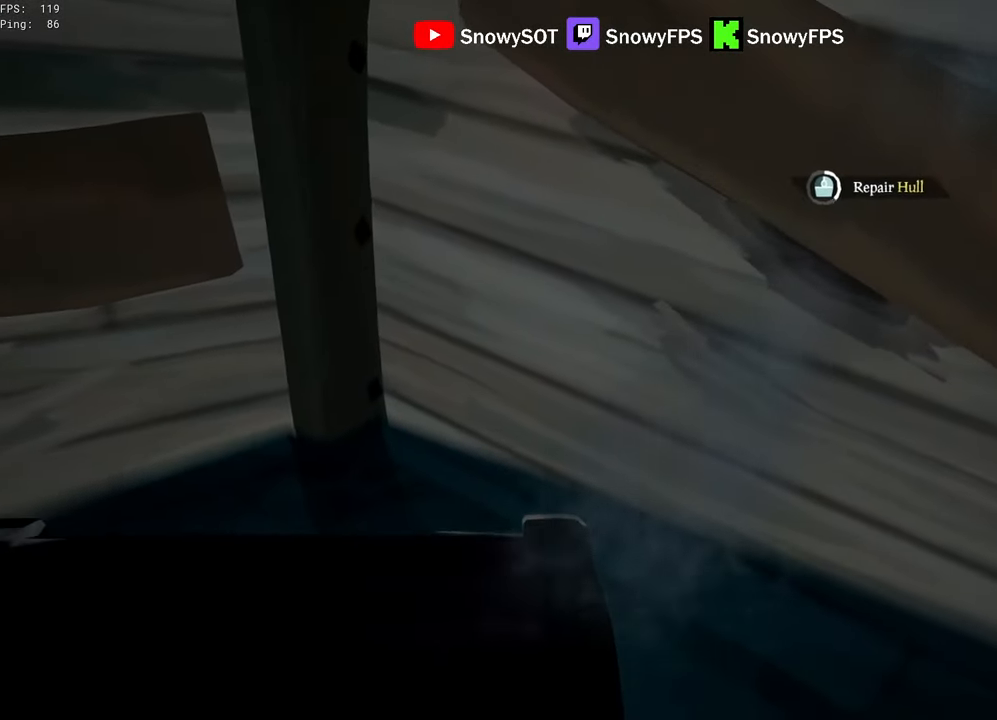
{"keys": [], "mouse": [], "mouse_move": "still", "events": []}
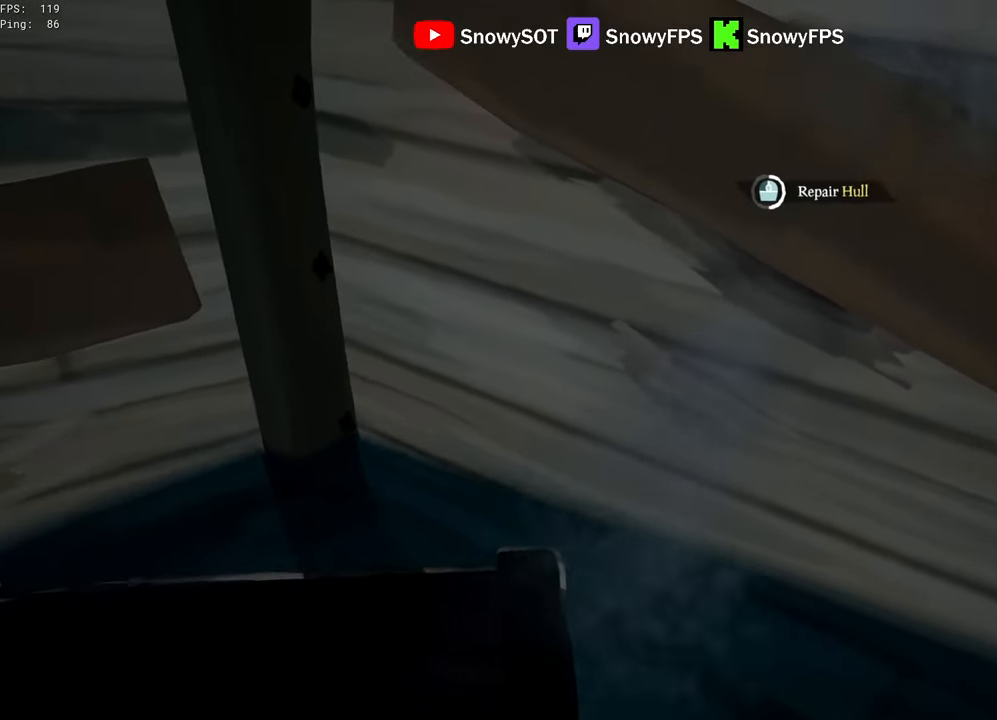
{"keys": [], "mouse": [], "mouse_move": "still", "events": []}
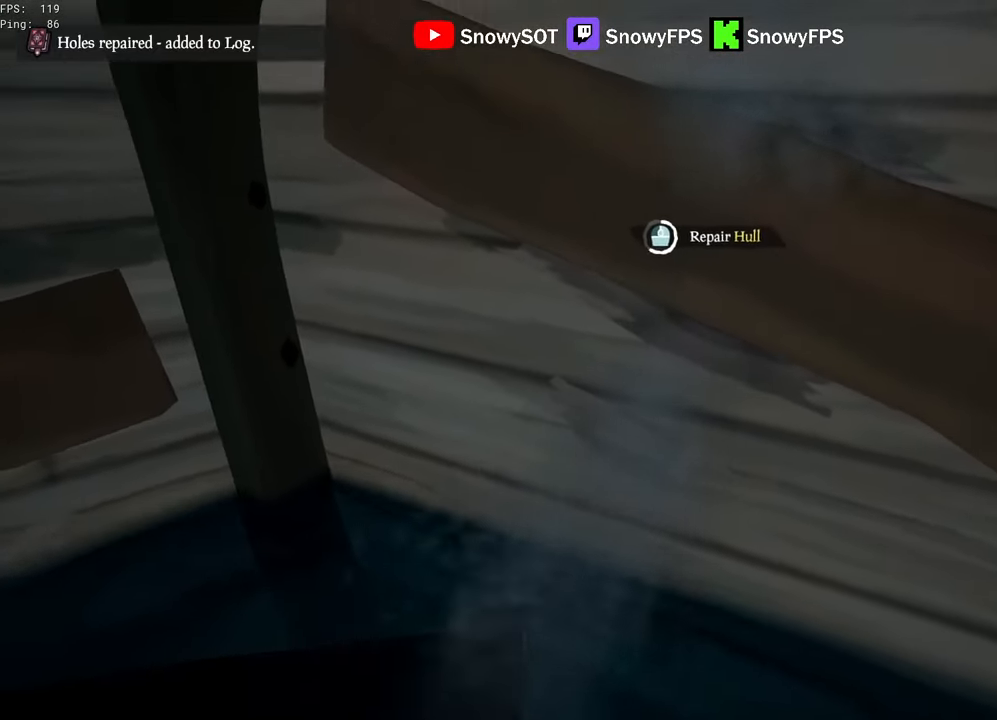
{"keys": [], "mouse": [], "mouse_move": "still", "events": []}
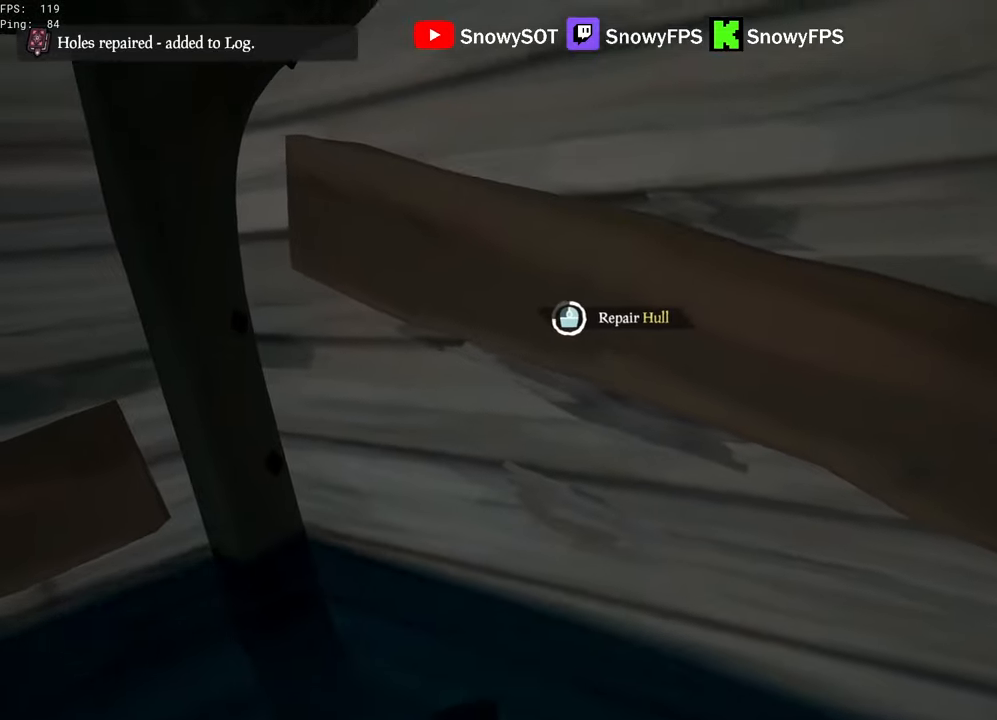
{"keys": [], "mouse": [], "mouse_move": "still", "events": []}
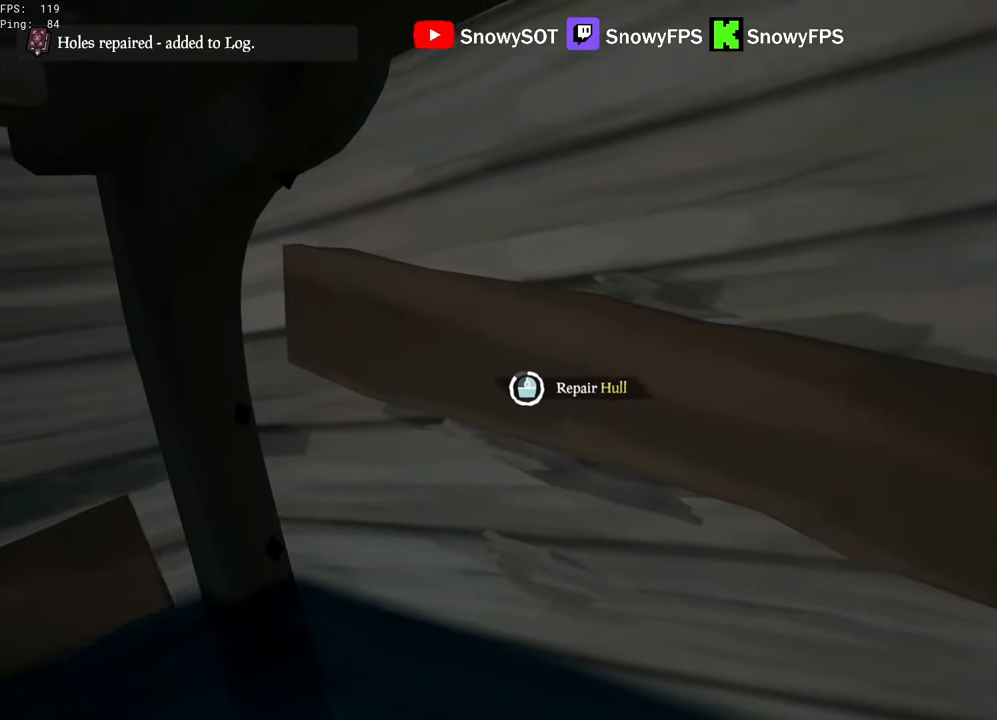
{"keys": [], "mouse": [], "mouse_move": "still", "events": []}
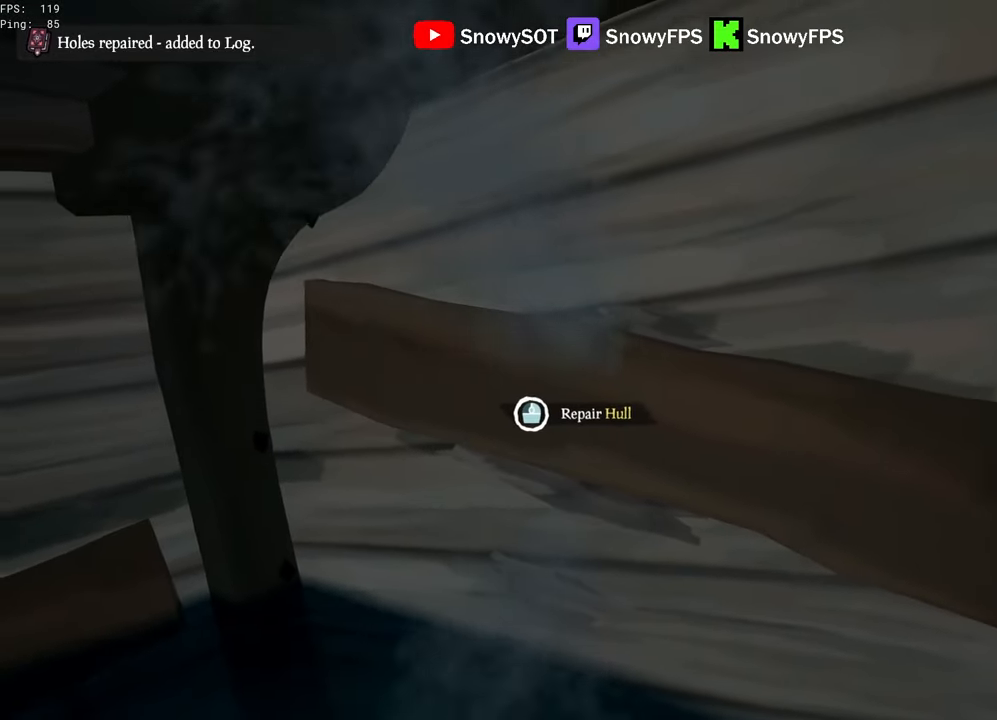
{"keys": ["w"], "mouse": [], "mouse_move": "down-left", "events": [[167, "a", "down"], [267, "w", "down"], [350, "mouse_left", "down"], [450, "mouse_left", "up"], [500, "a", "up"]]}
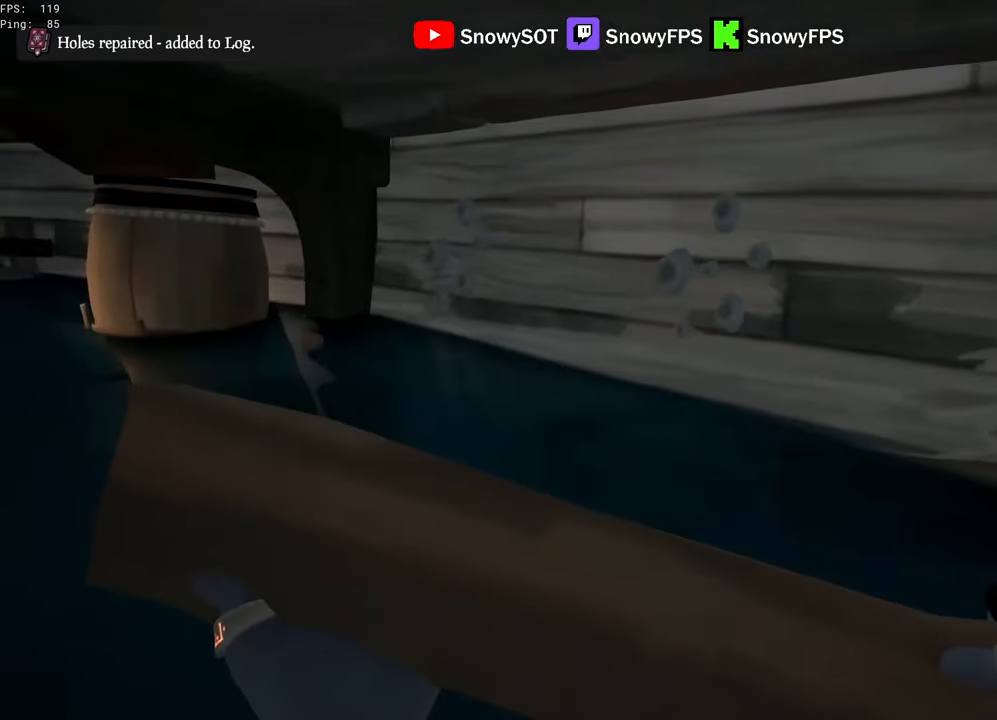
{"keys": ["w"], "mouse": [], "mouse_move": "left", "events": [[133, "mouse_left", "down"], [183, "mouse_left", "up"], [233, "w", "up"], [267, "mouse_left", "down"], [417, "mouse_left", "up"], [417, "w", "down"]]}
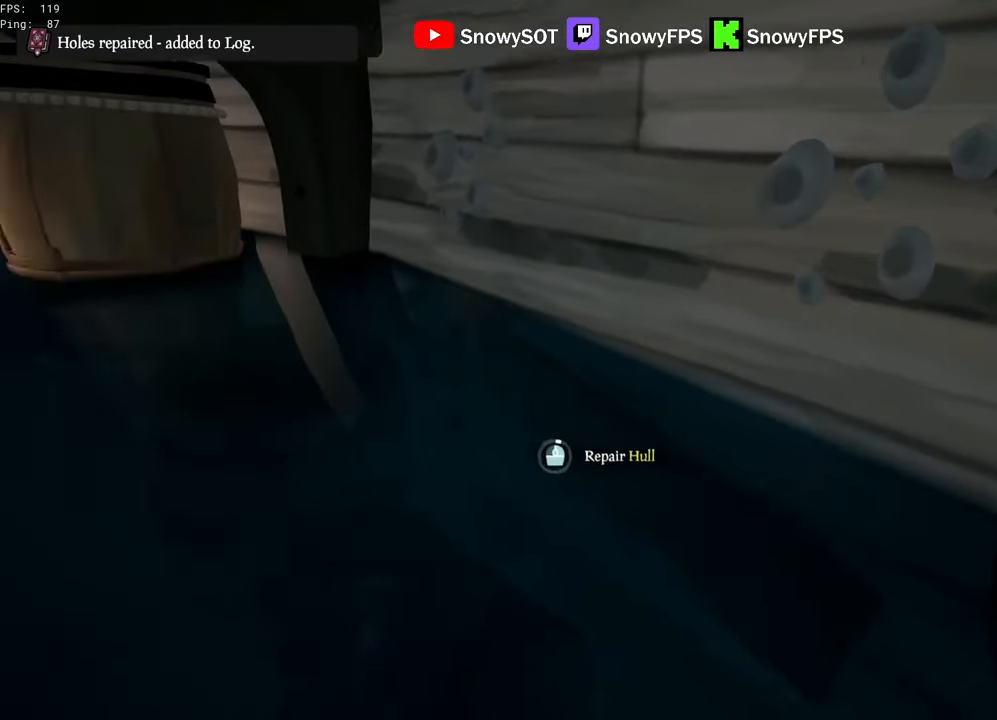
{"keys": [], "mouse": [], "events": [[50, "d", "down"], [200, "w", "up"], [383, "d", "up"]]}
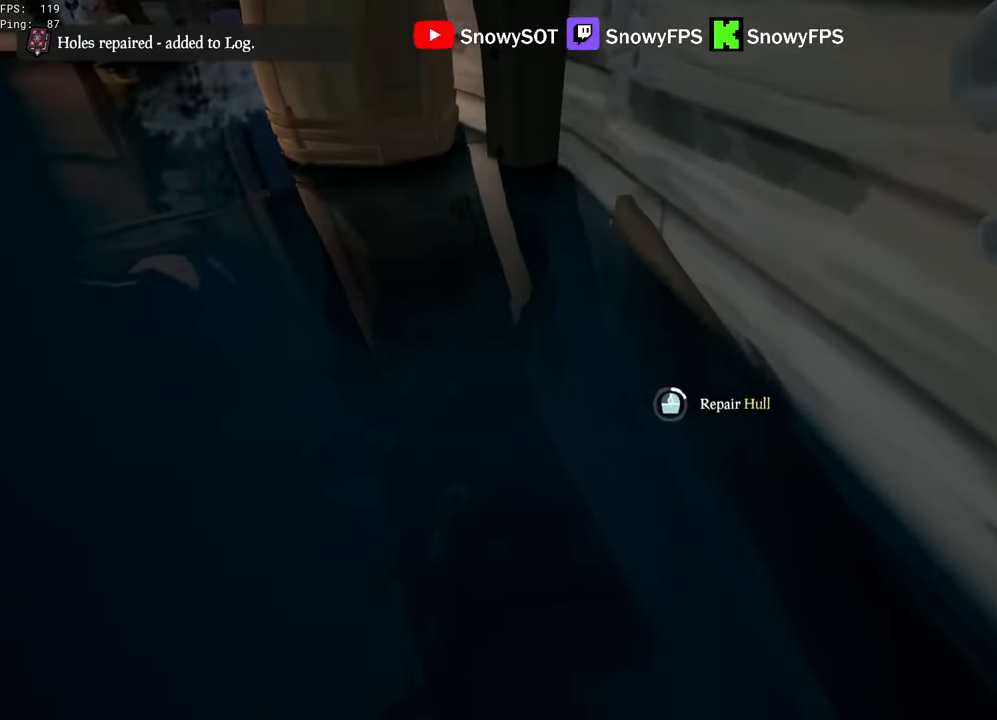
{"keys": [], "mouse": [], "mouse_move": "still", "events": []}
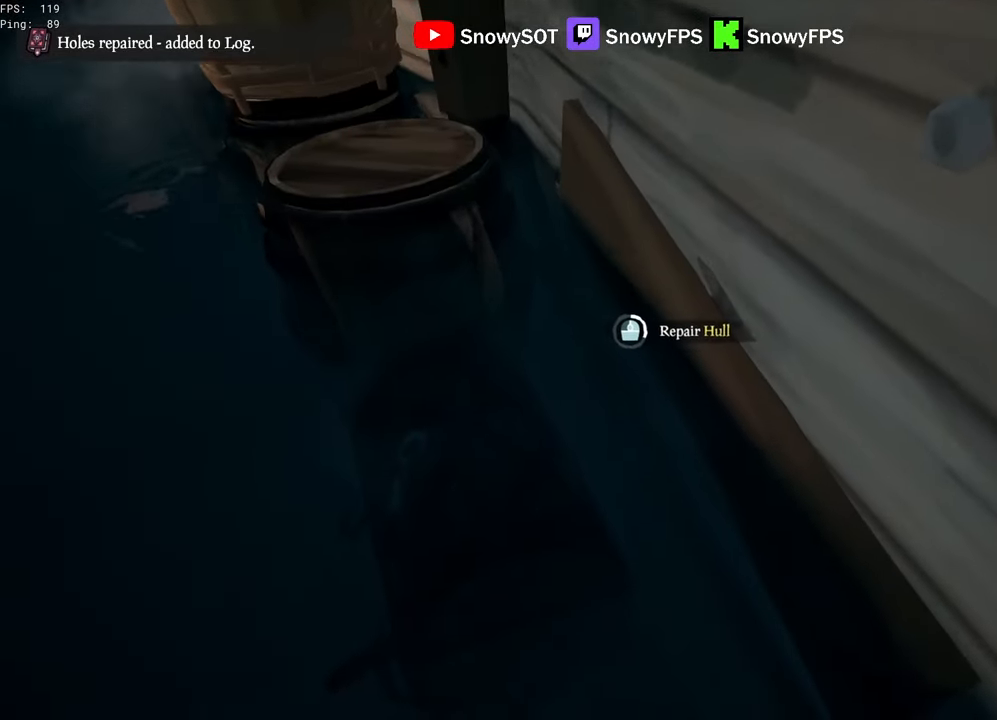
{"keys": [], "mouse": [], "mouse_move": "still", "events": []}
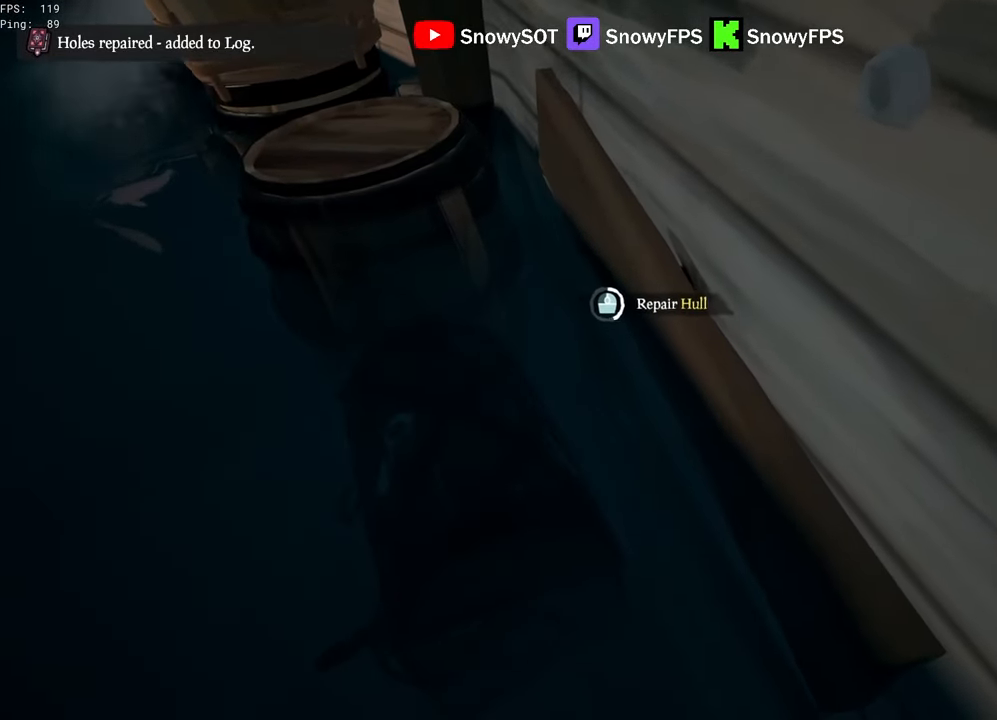
{"keys": [], "mouse": [], "mouse_move": "still", "events": []}
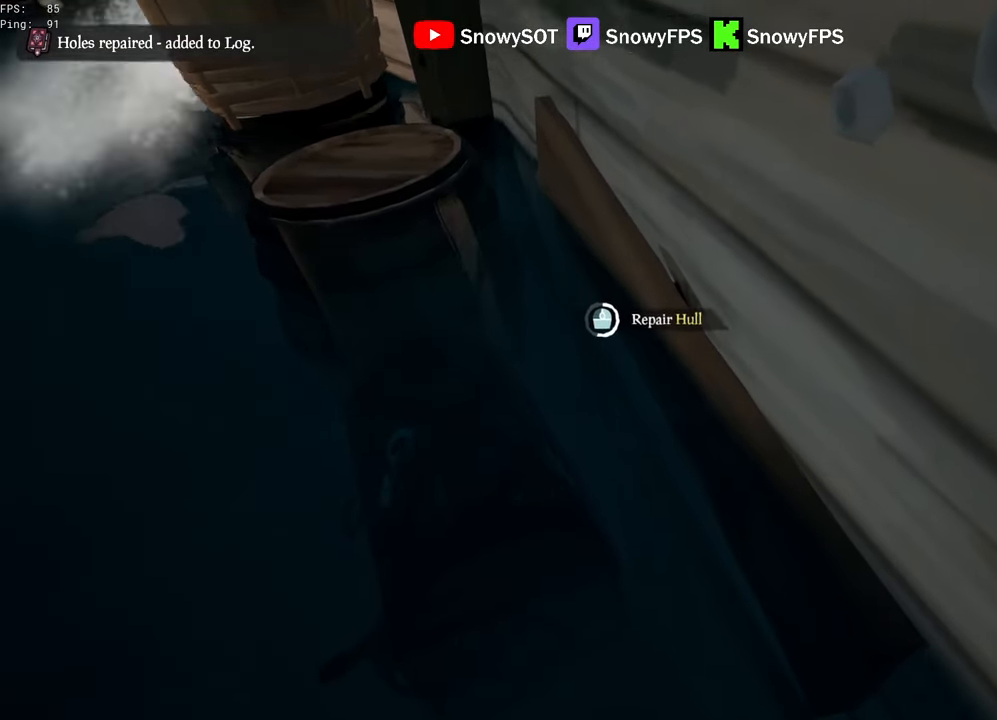
{"keys": [], "mouse": [], "mouse_move": "still", "events": []}
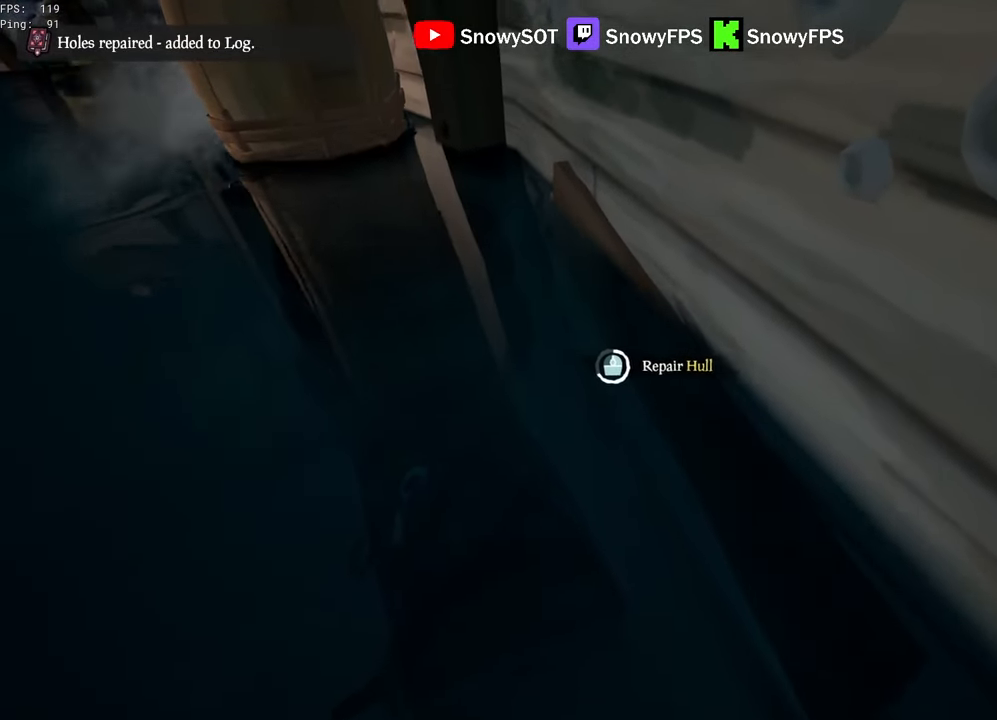
{"keys": [], "mouse": [], "mouse_move": "still", "events": []}